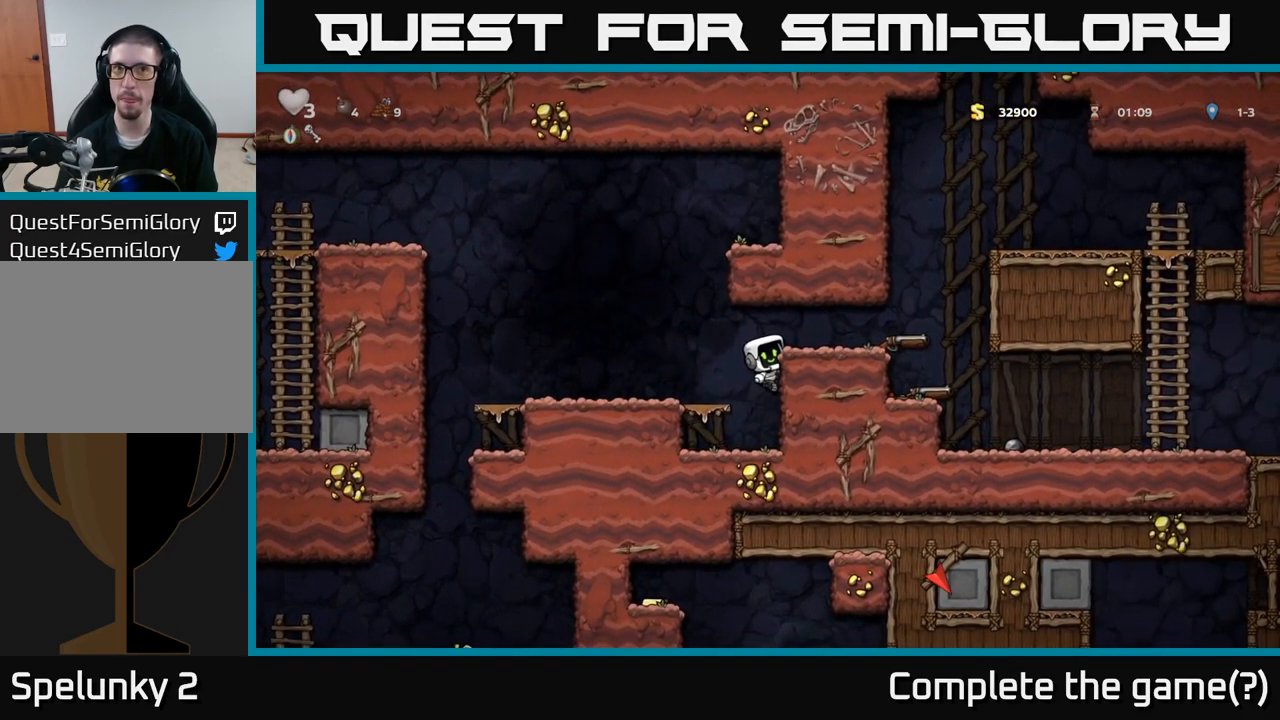
Gameplay with a controller (Xbox layout); each line is a JSON object with the inputs held at the frame after it. "events" lists button and stick changes between this image and that frame as [ms after this image, input, new state], when the widget could be followed in between. Not read: right_stick.
{"buttons": ["X"], "left_stick": "down-left", "events": [[100, "left_stick", "up-left"], [150, "A", "up"], [267, "left_stick", "center"], [317, "left_stick", "down-left"], [434, "X", "down"]]}
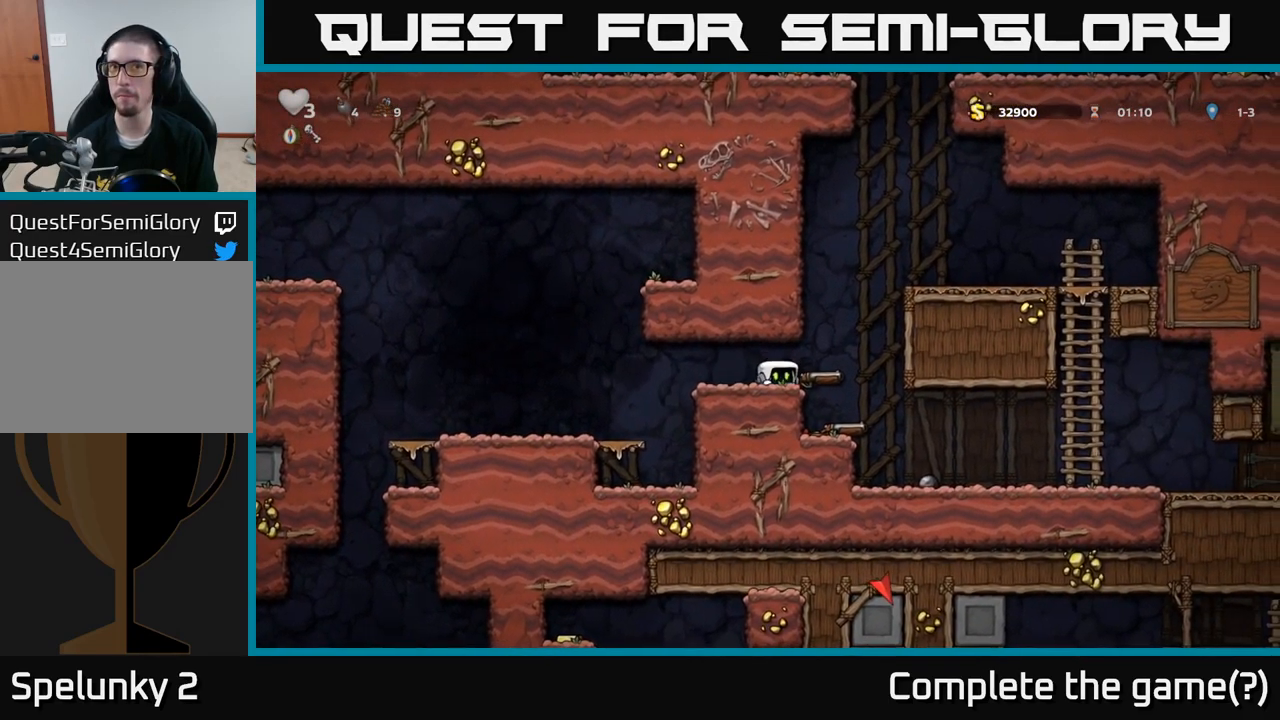
{"buttons": [], "left_stick": "down-left", "events": [[34, "X", "up"], [217, "left_stick", "left"], [267, "left_stick", "down-left"], [317, "X", "down"], [384, "X", "up"]]}
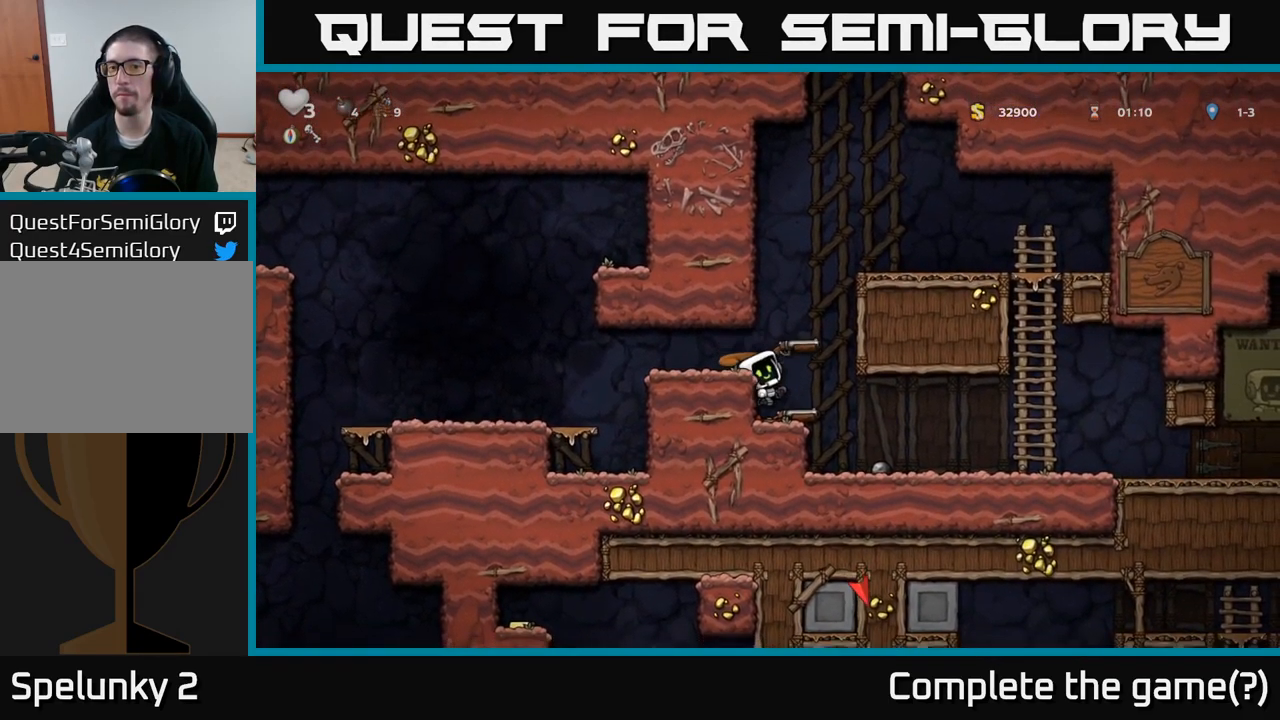
{"buttons": [], "left_stick": "down", "events": [[17, "left_stick", "left"], [184, "left_stick", "center"], [284, "left_stick", "left"], [467, "left_stick", "down"]]}
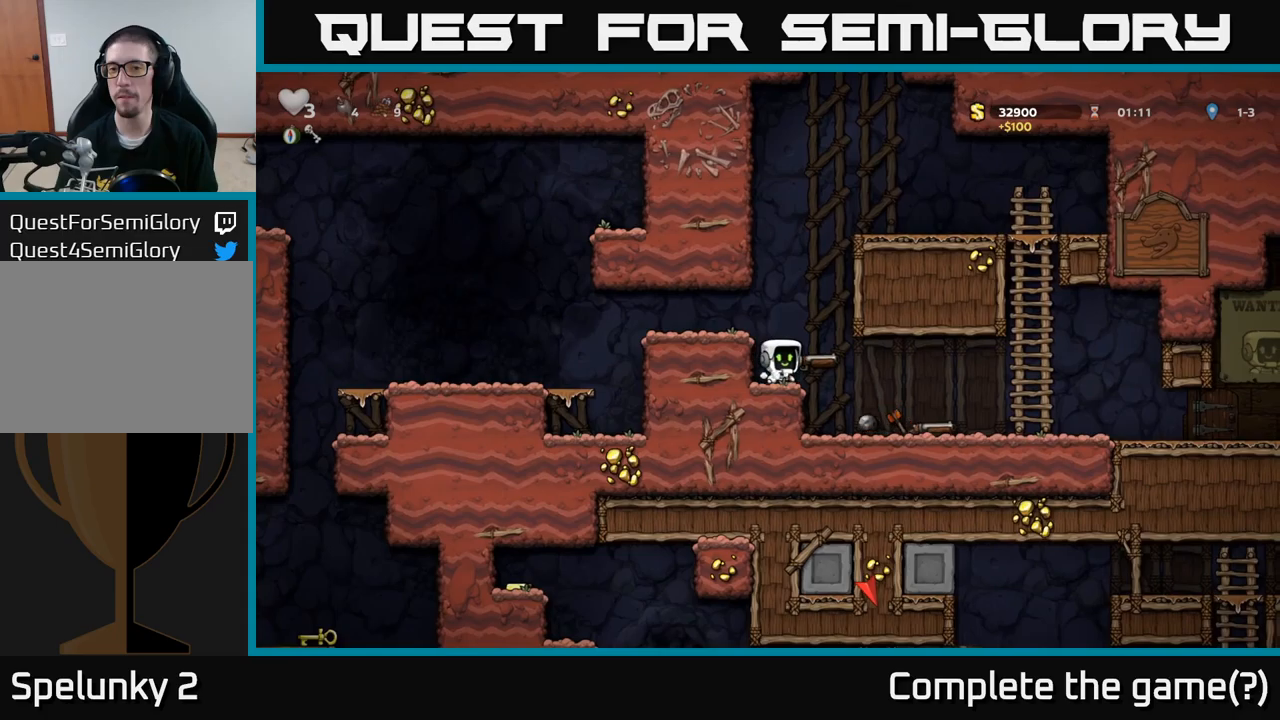
{"buttons": [], "left_stick": "right", "events": [[150, "left_stick", "right"], [233, "left_stick", "center"], [416, "left_stick", "right"]]}
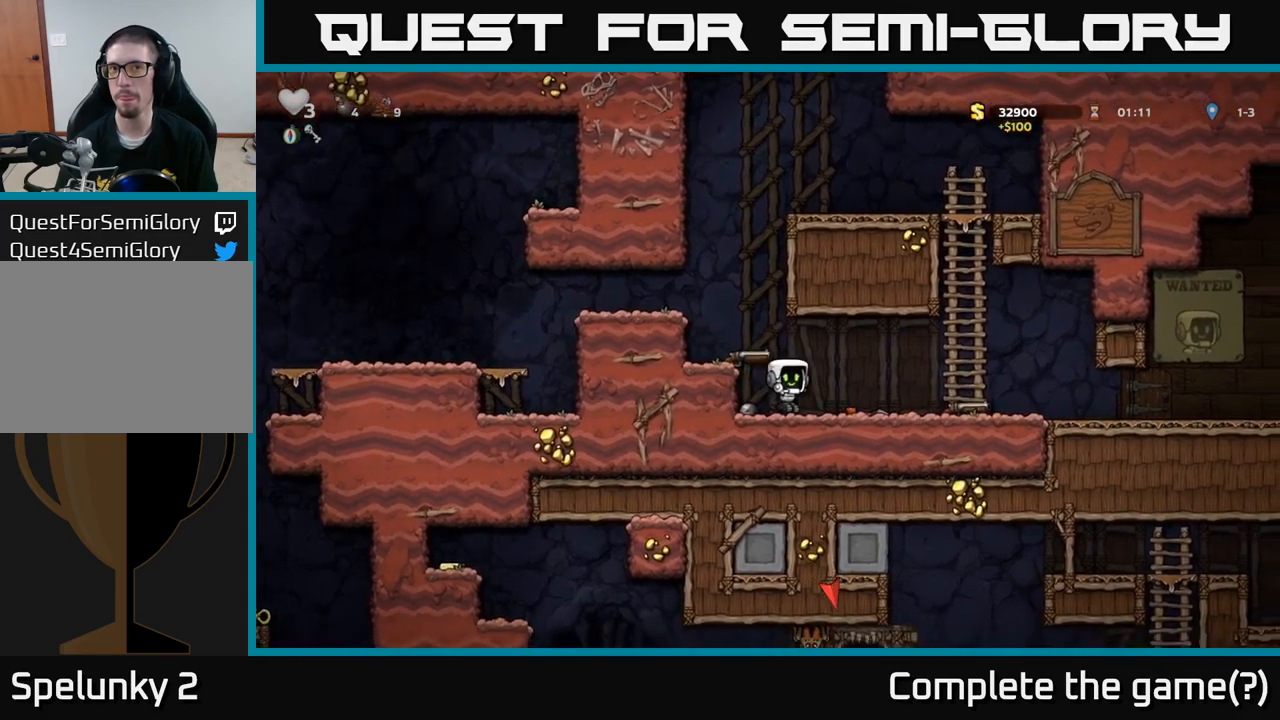
{"buttons": [], "left_stick": "down", "events": [[250, "left_stick", "down"], [300, "left_stick", "down-left"], [333, "X", "down"], [383, "X", "up"], [400, "left_stick", "down"]]}
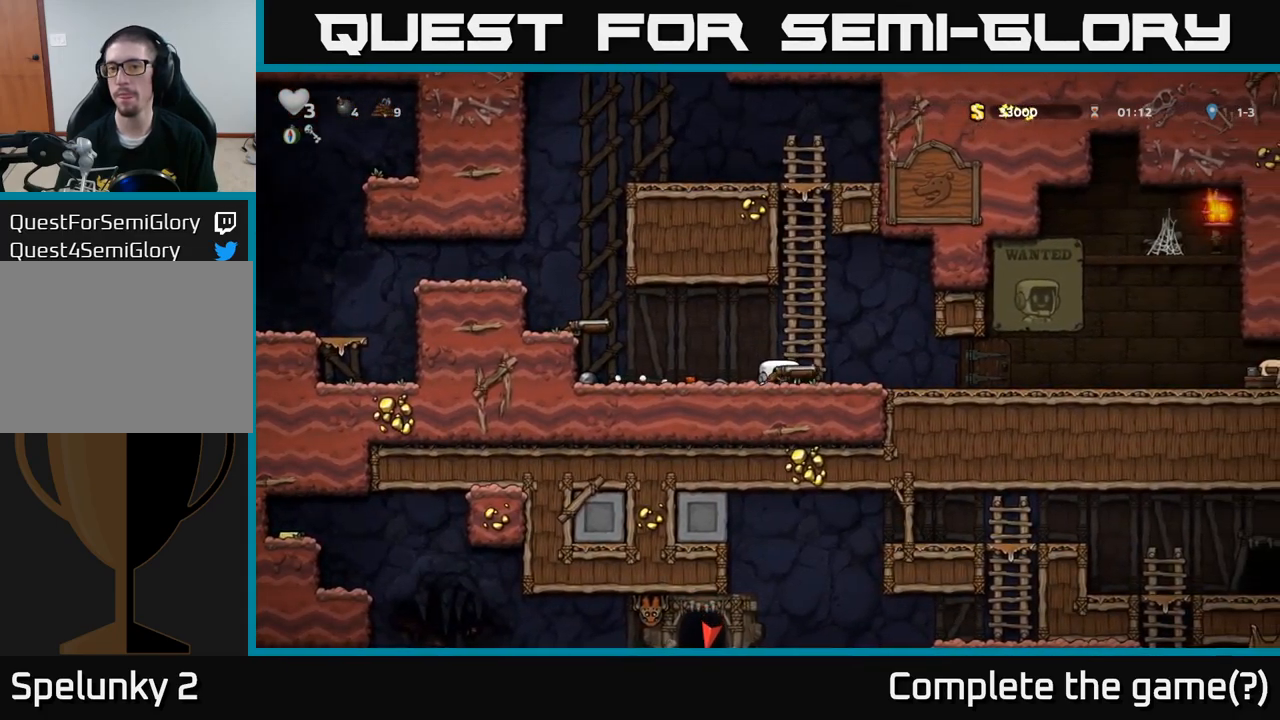
{"buttons": [], "left_stick": "left", "events": [[216, "left_stick", "left"]]}
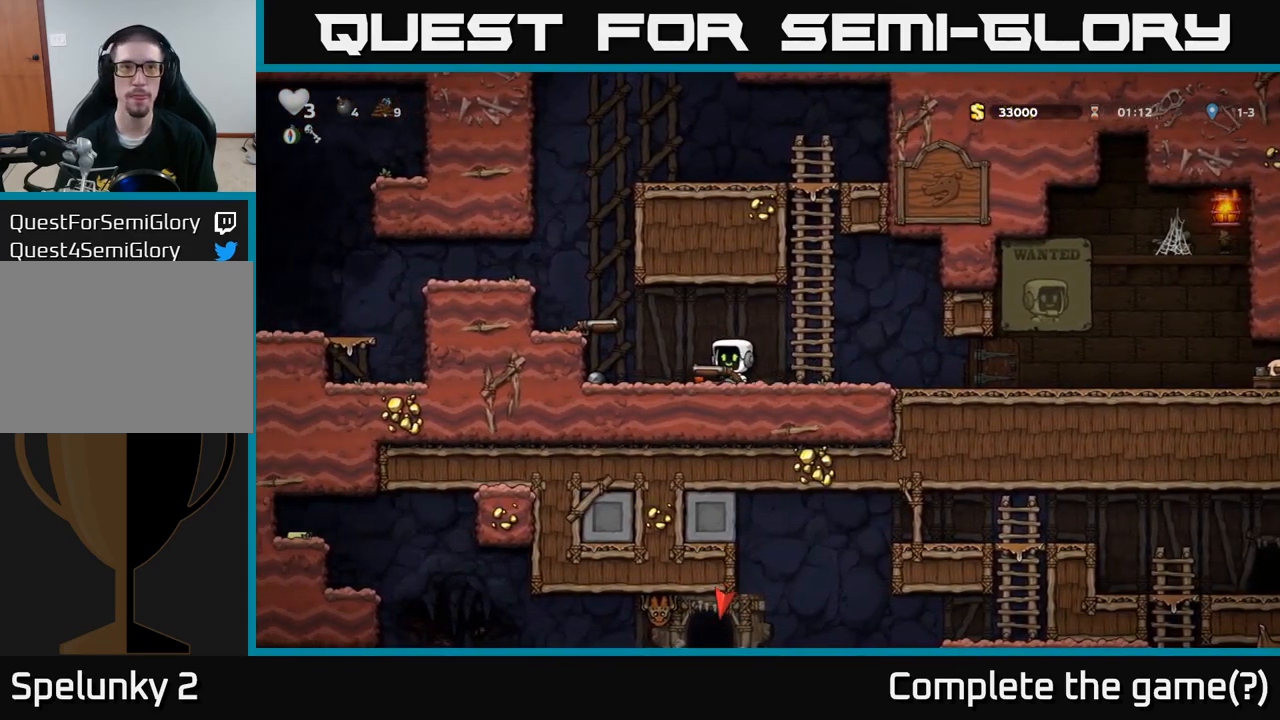
{"buttons": ["A"], "left_stick": "left", "events": [[16, "A", "down"], [166, "A", "up"], [466, "A", "down"]]}